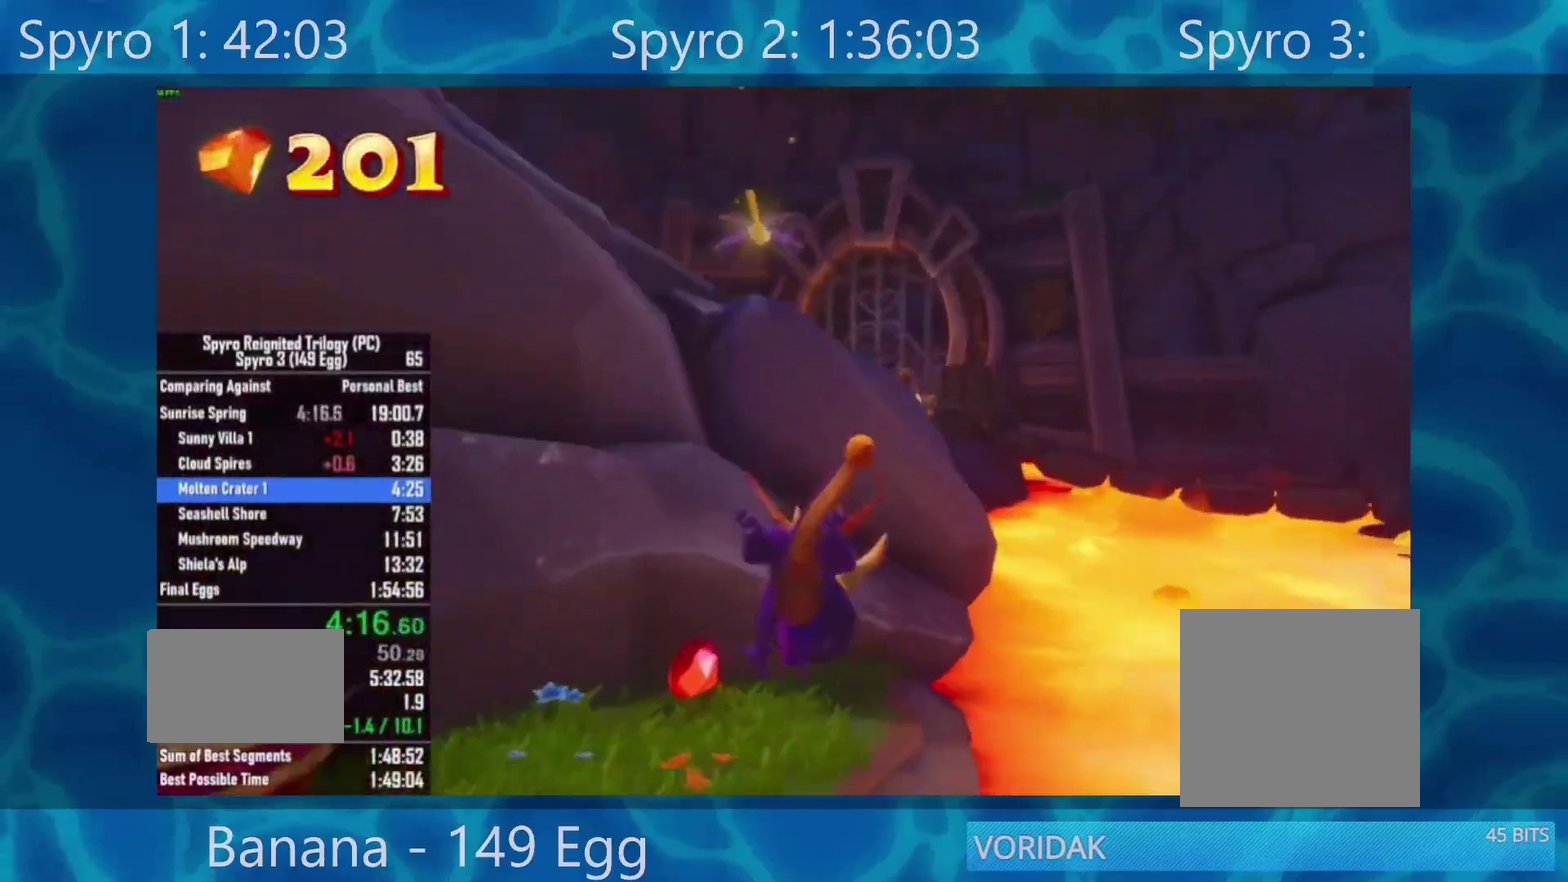
Gameplay with a controller (Xbox layout); each line is a JSON object with the inputs held at the frame after it. "events" lists button and stick changes between this image and that frame as [ms after this image, input, new state], when the widget could be followed in between. This document gives stick clicks only as held states, not as events.
{"buttons": ["A"], "left_stick": "up-right", "right_stick": "center", "events": [[133, "X", "up"], [167, "left_stick", "up"], [300, "A", "down"], [350, "left_stick", "up-right"]]}
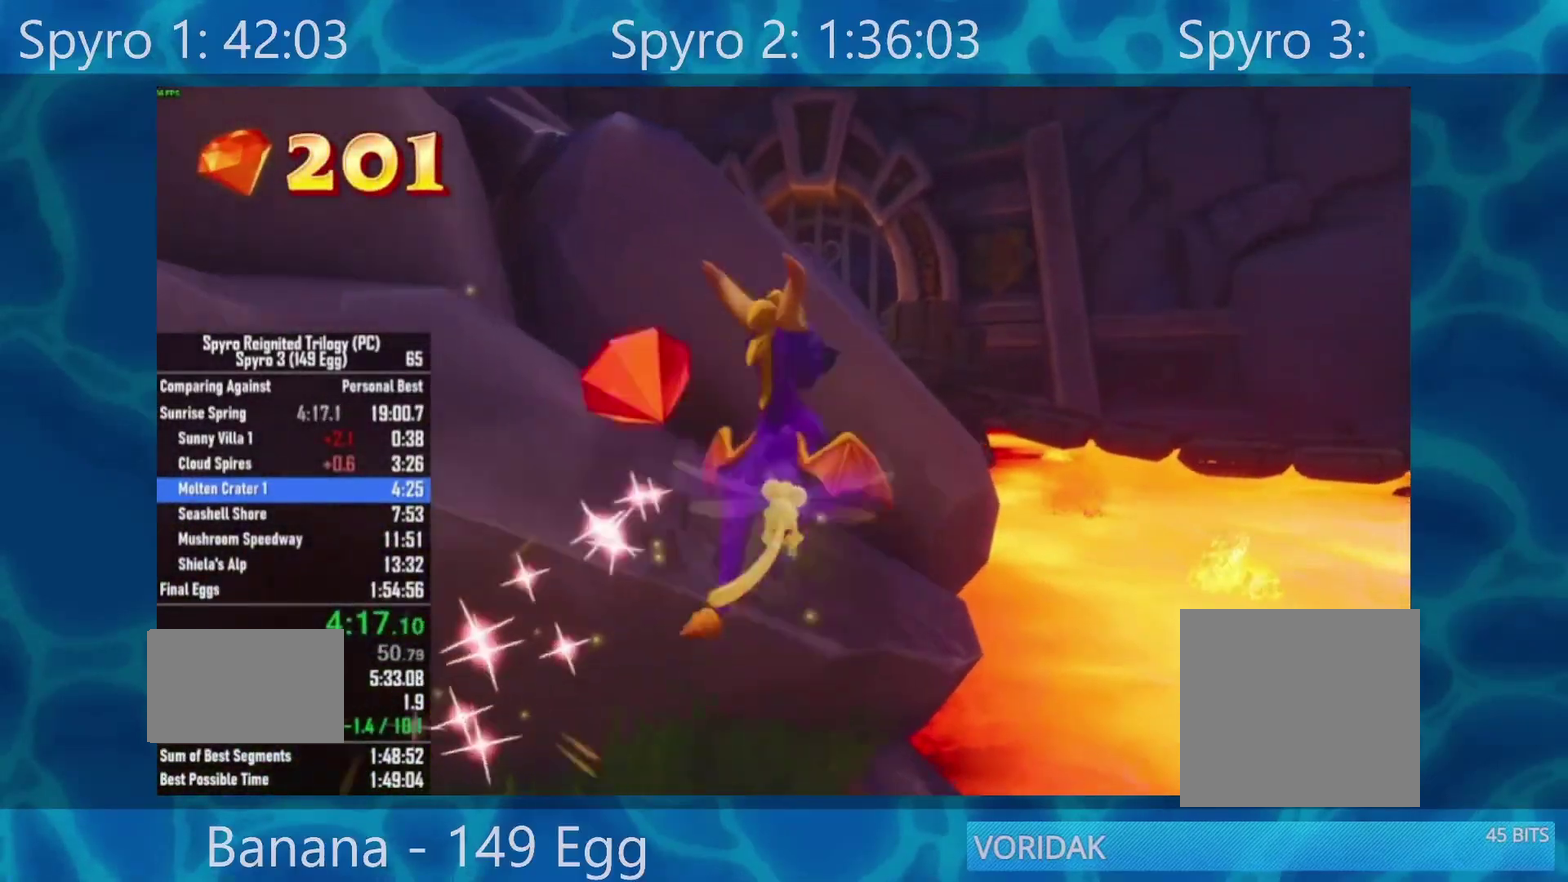
{"buttons": ["A"], "left_stick": "center", "right_stick": "center", "events": [[133, "left_stick", "up"], [200, "A", "up"], [300, "left_stick", "center"], [400, "A", "down"]]}
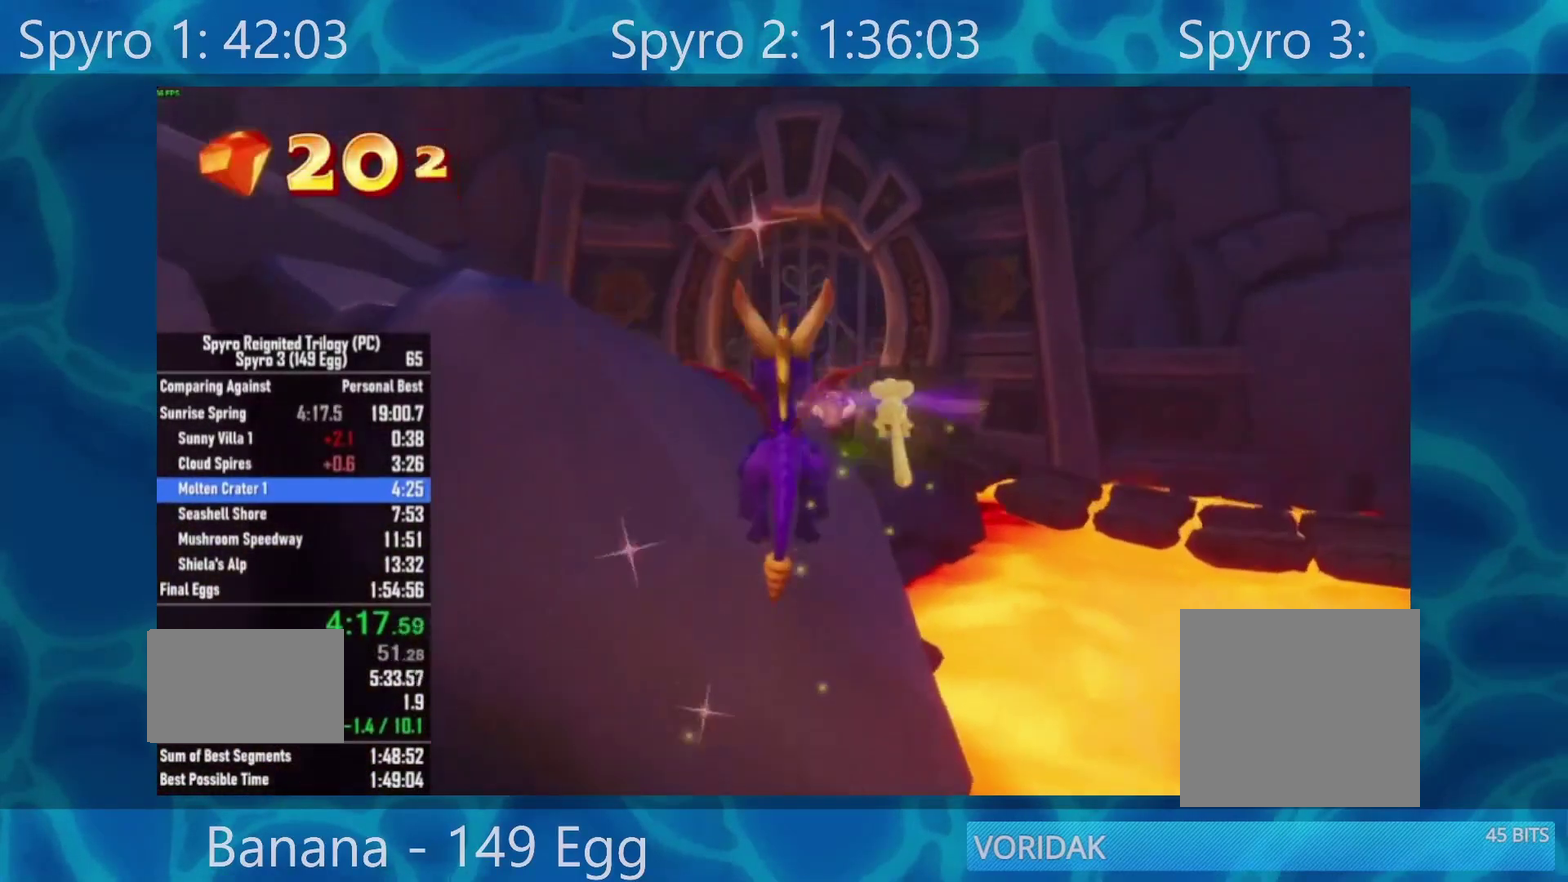
{"buttons": [], "left_stick": "left", "right_stick": "center", "events": [[50, "A", "up"], [200, "left_stick", "left"], [367, "Y", "down"], [483, "Y", "up"]]}
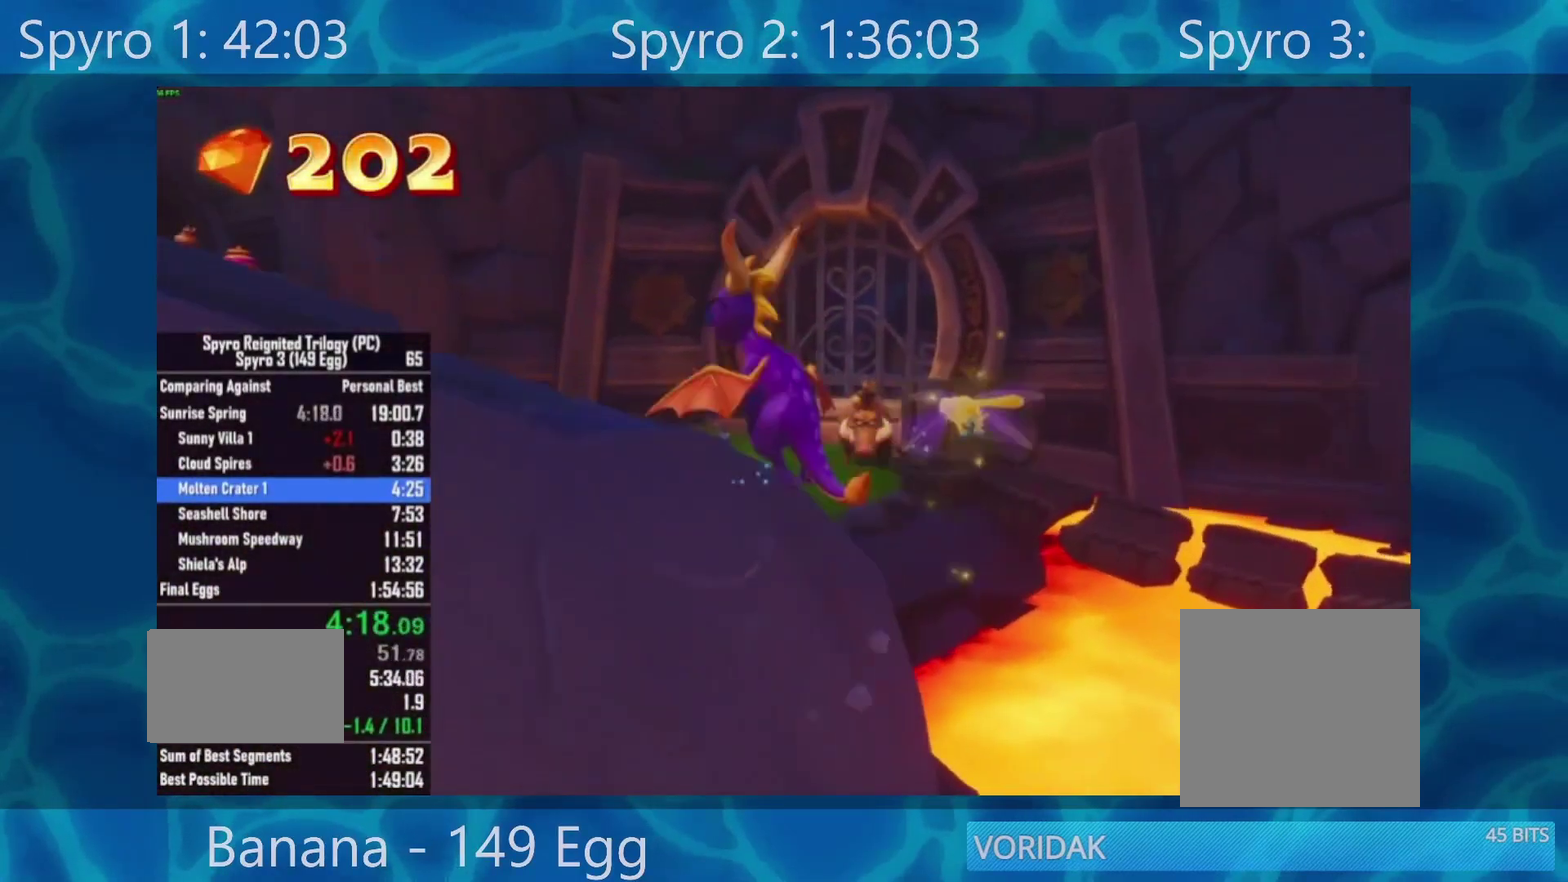
{"buttons": [], "left_stick": "left", "right_stick": "center", "events": [[133, "right_stick", "left"], [433, "right_stick", "center"]]}
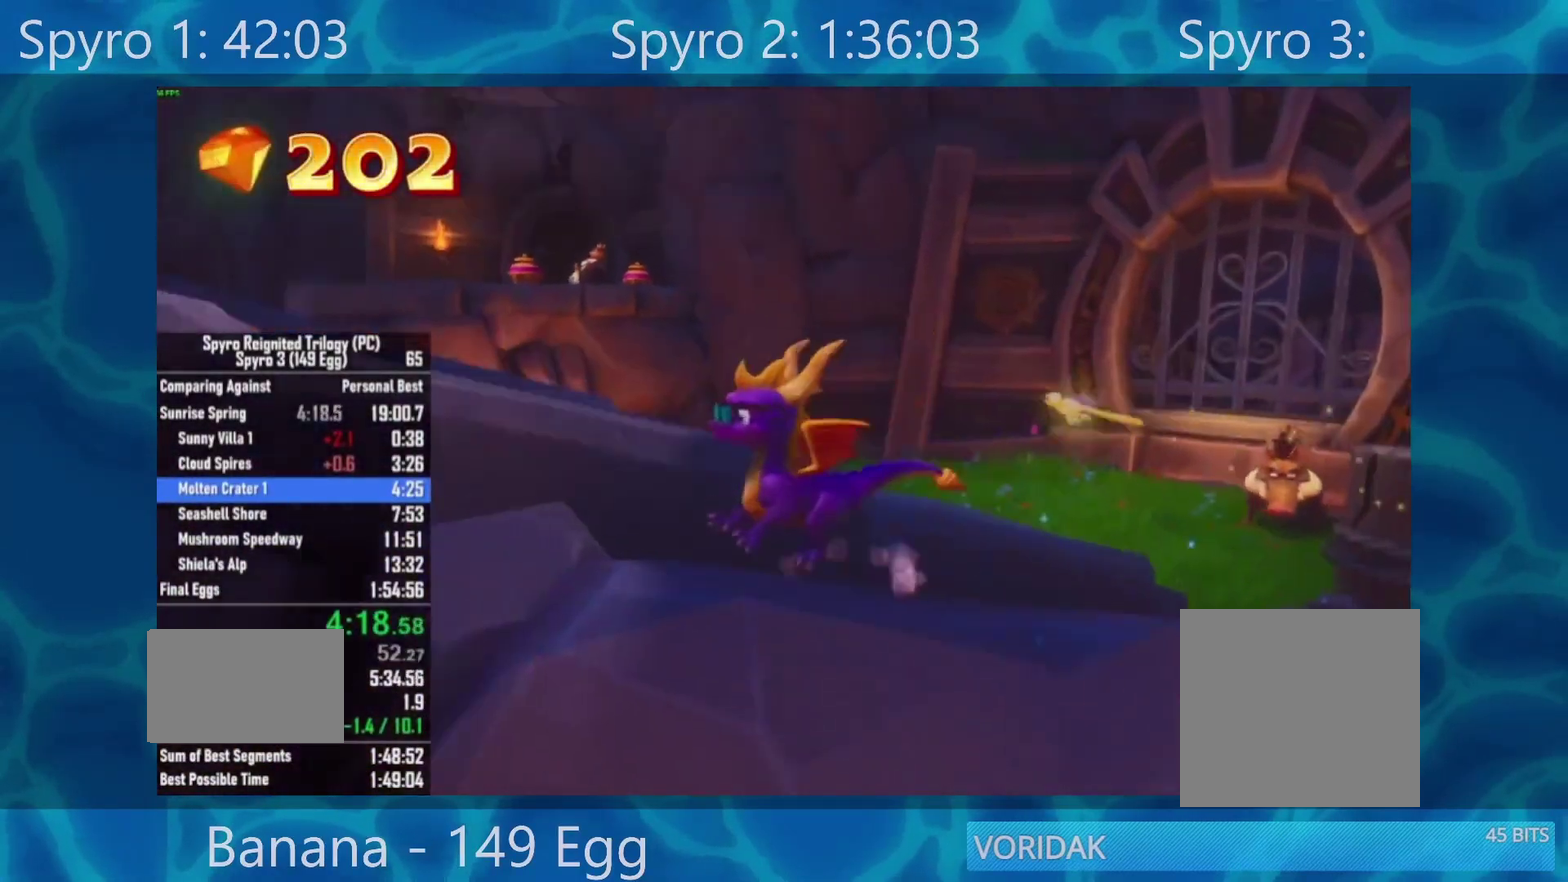
{"buttons": ["X"], "left_stick": "right", "right_stick": "center", "events": [[17, "A", "down"], [167, "X", "down"], [233, "A", "up"], [233, "left_stick", "center"], [433, "left_stick", "right"]]}
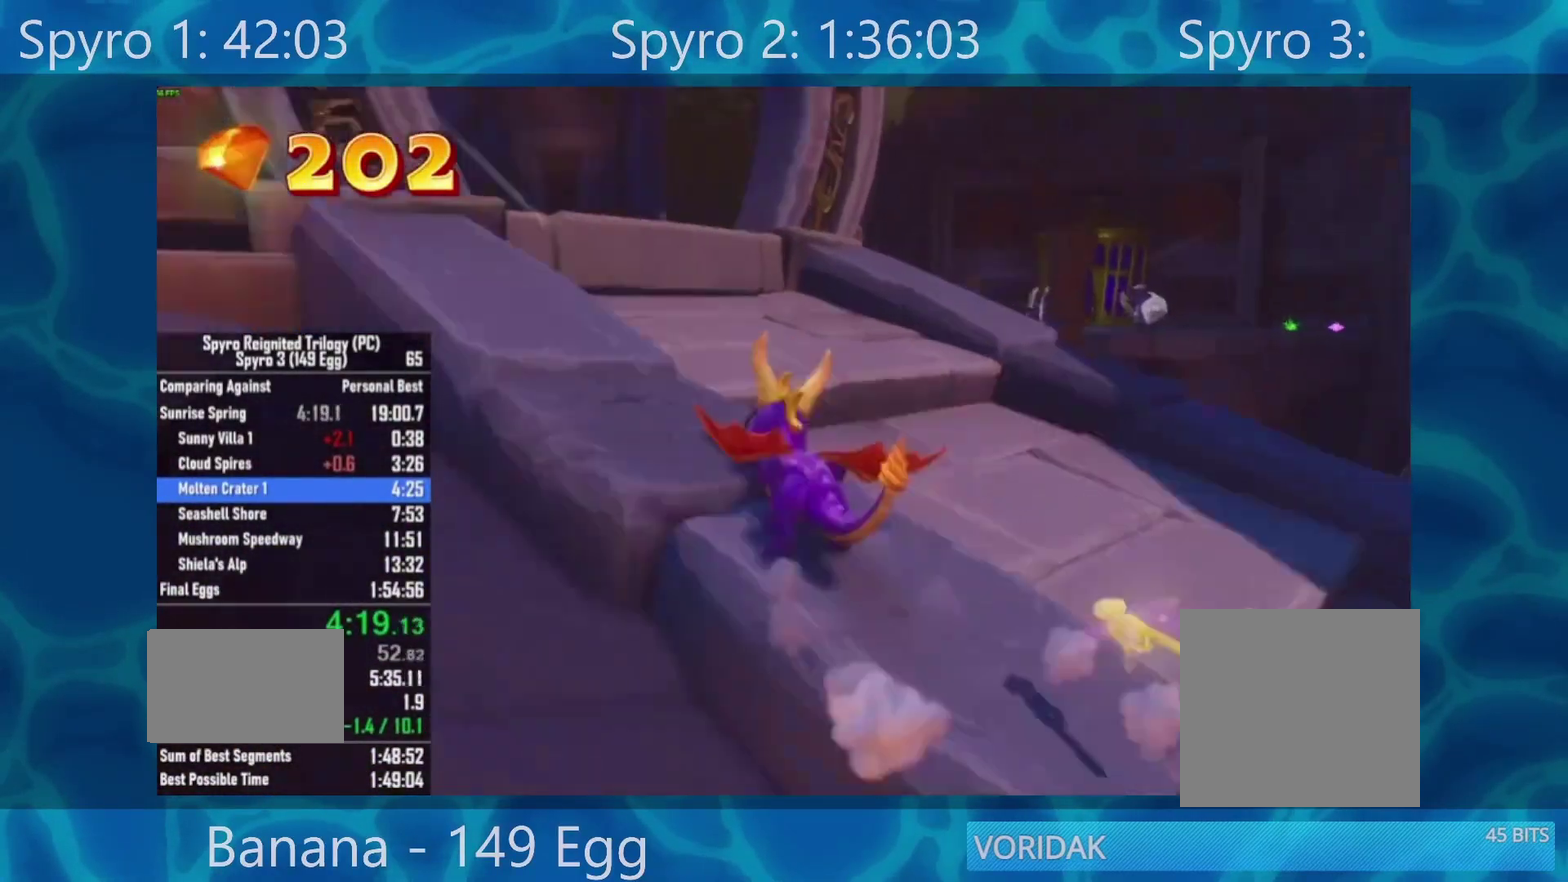
{"buttons": ["X"], "left_stick": "left", "right_stick": "center", "events": [[67, "left_stick", "center"], [133, "A", "down"], [200, "left_stick", "left"], [433, "A", "up"]]}
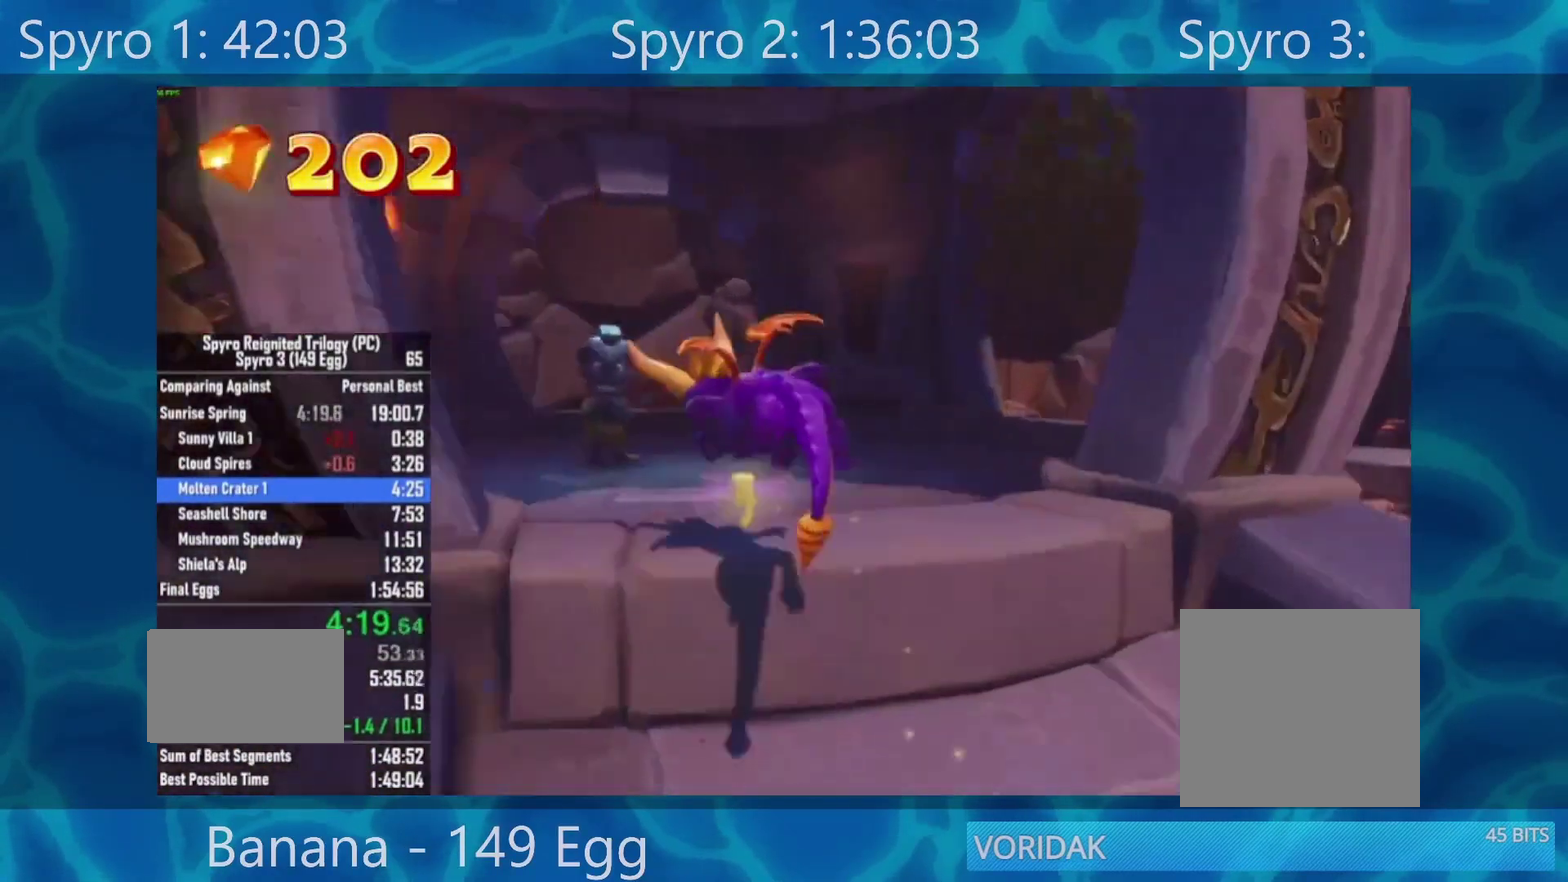
{"buttons": ["X"], "left_stick": "center", "right_stick": "center", "events": [[100, "left_stick", "center"], [300, "left_stick", "right"], [433, "left_stick", "center"]]}
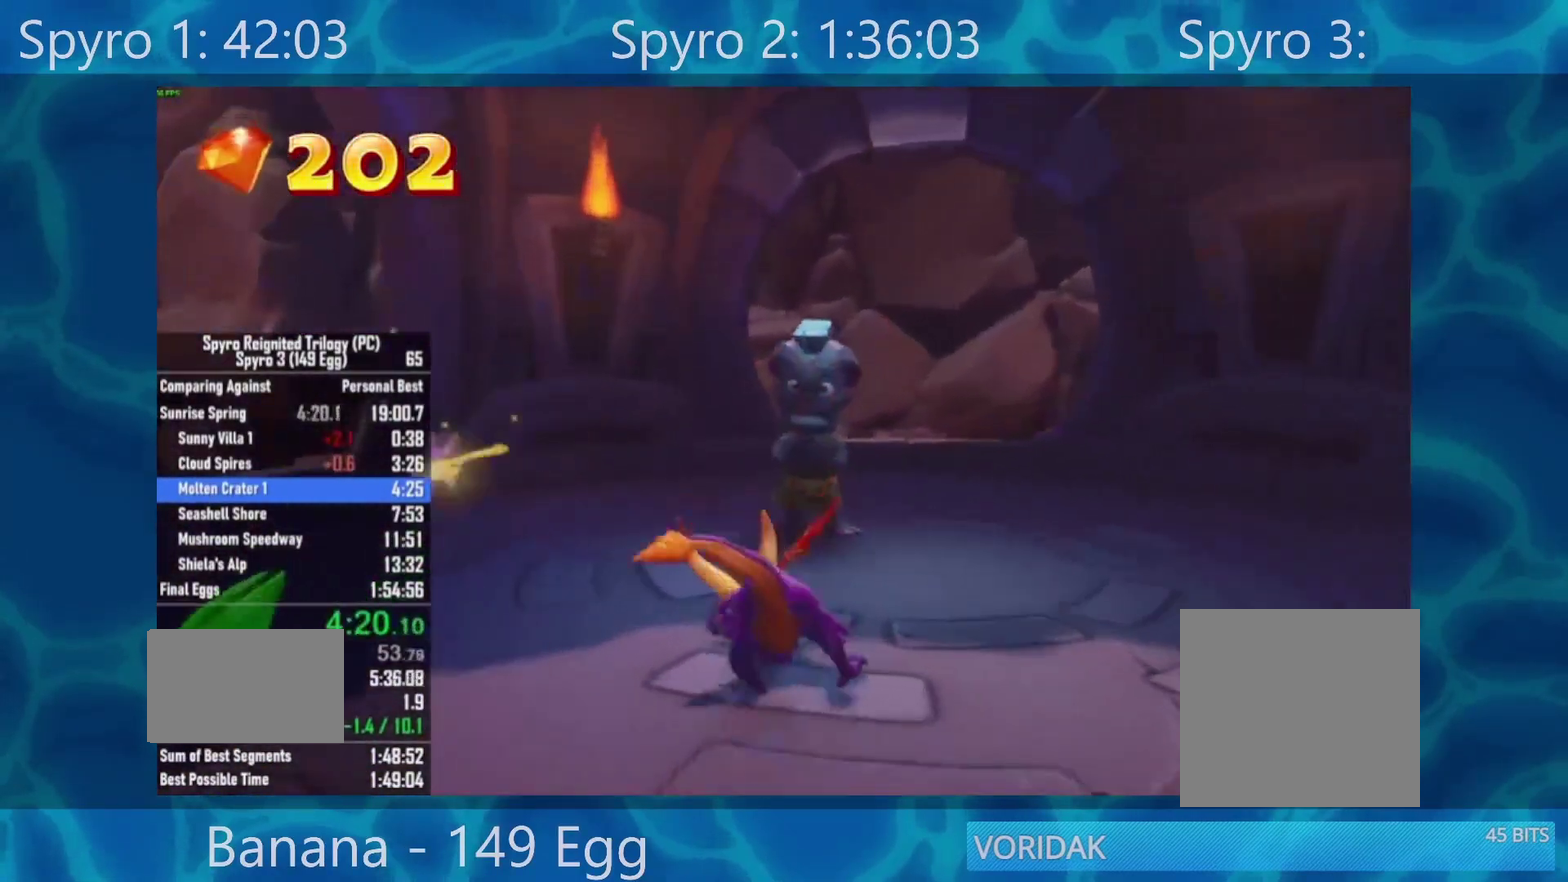
{"buttons": [], "left_stick": "center", "right_stick": "center", "events": [[117, "X", "up"], [183, "A", "down"], [250, "A", "up"], [350, "A", "down"], [417, "A", "up"]]}
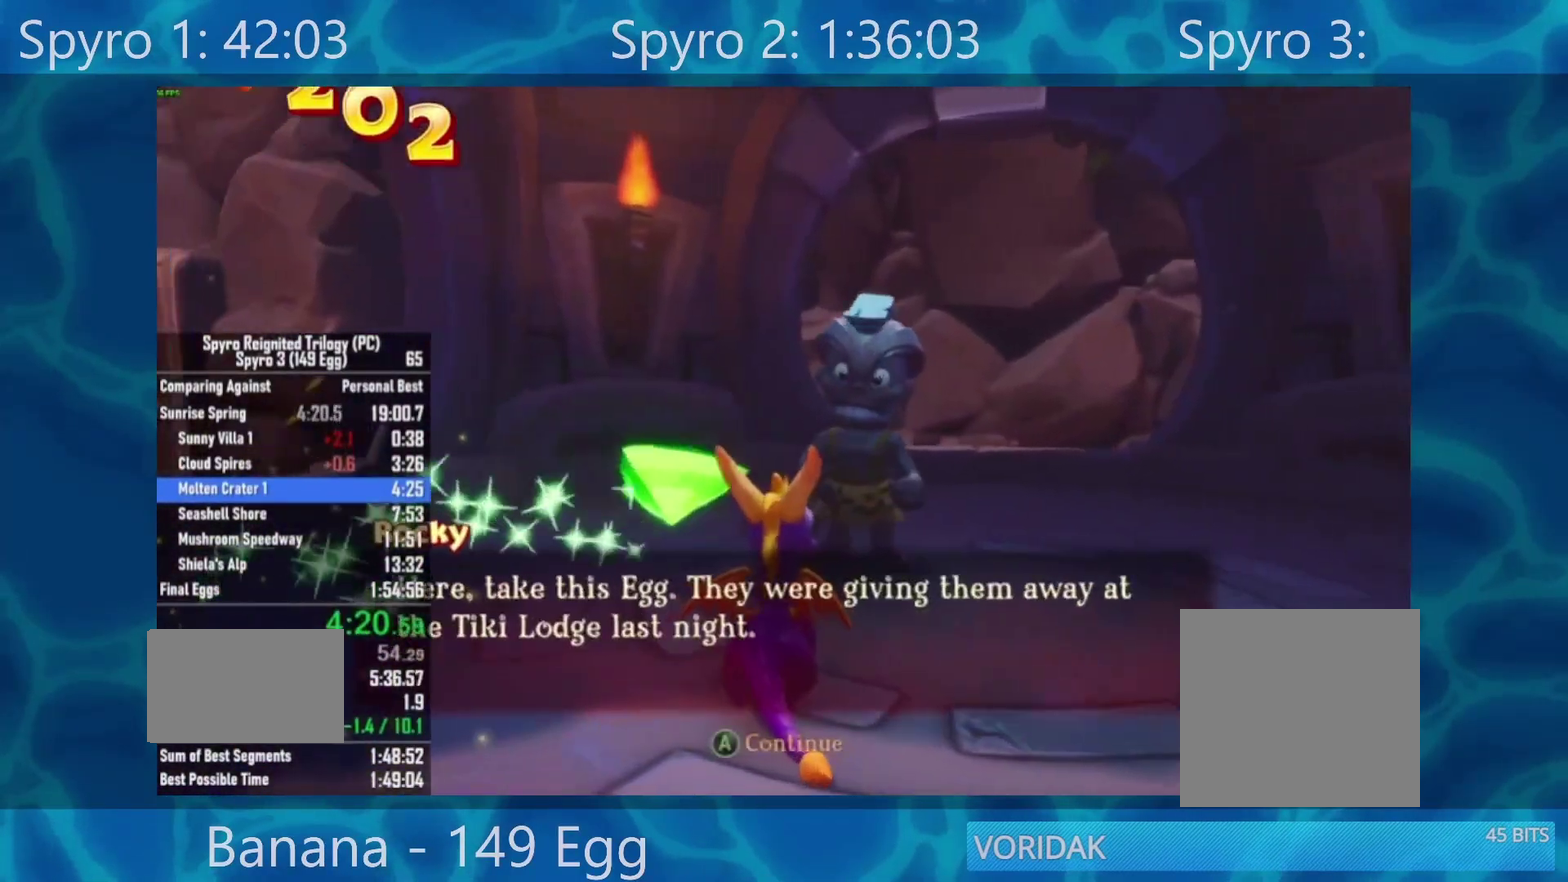
{"buttons": ["A"], "left_stick": "center", "right_stick": "center", "events": [[150, "A", "down"], [217, "A", "up"], [283, "A", "down"], [333, "A", "up"], [400, "A", "down"]]}
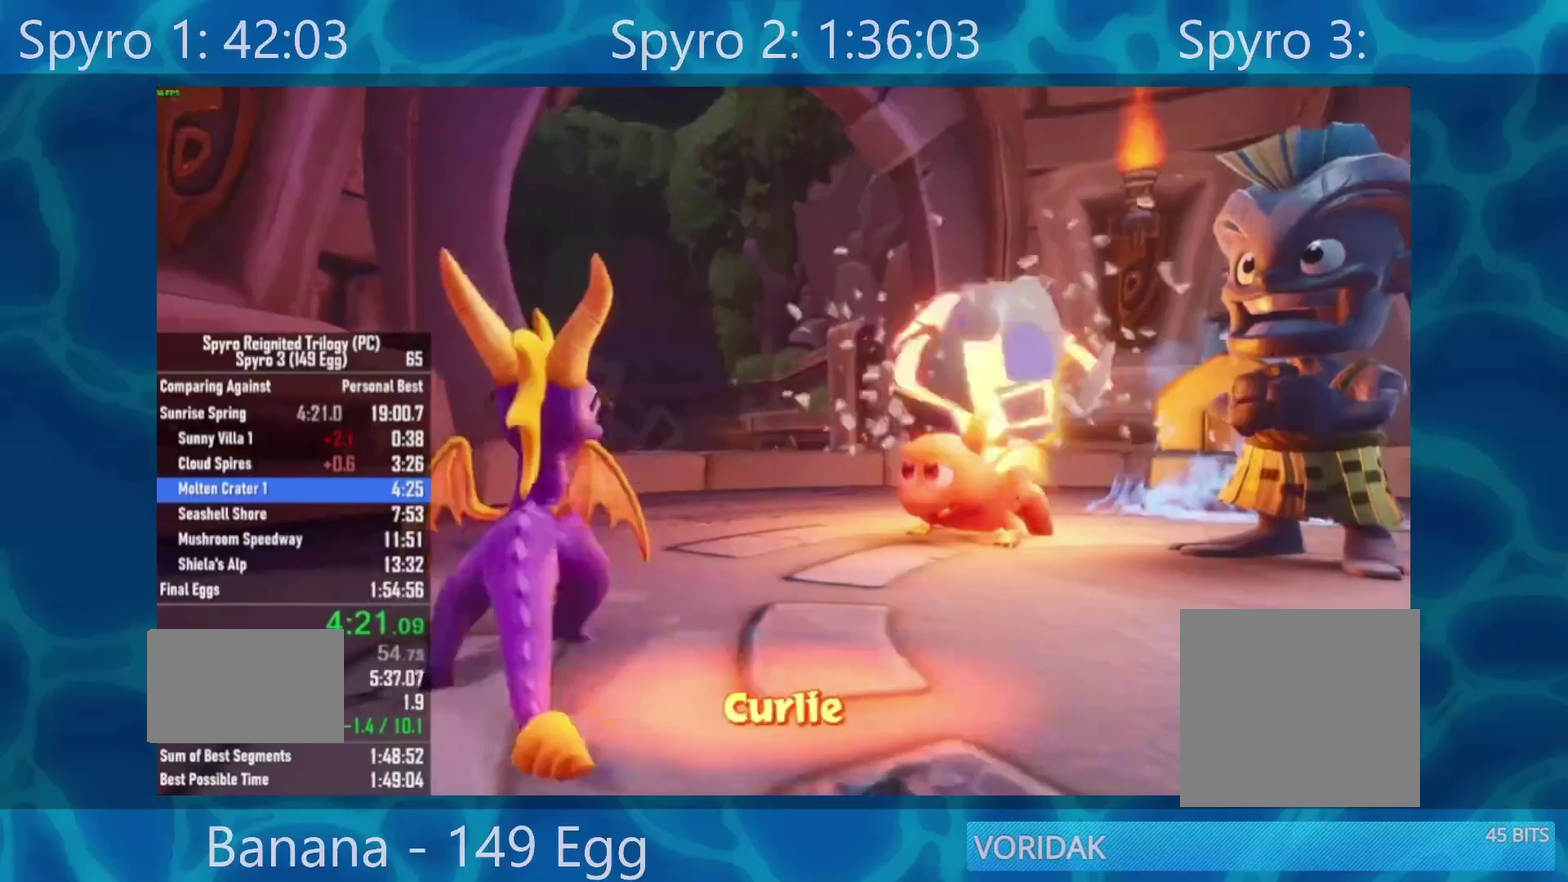
{"buttons": [], "left_stick": "center", "right_stick": "center", "events": [[17, "A", "up"], [83, "A", "down"], [133, "A", "up"], [217, "A", "down"], [300, "A", "up"], [383, "A", "down"], [450, "A", "up"]]}
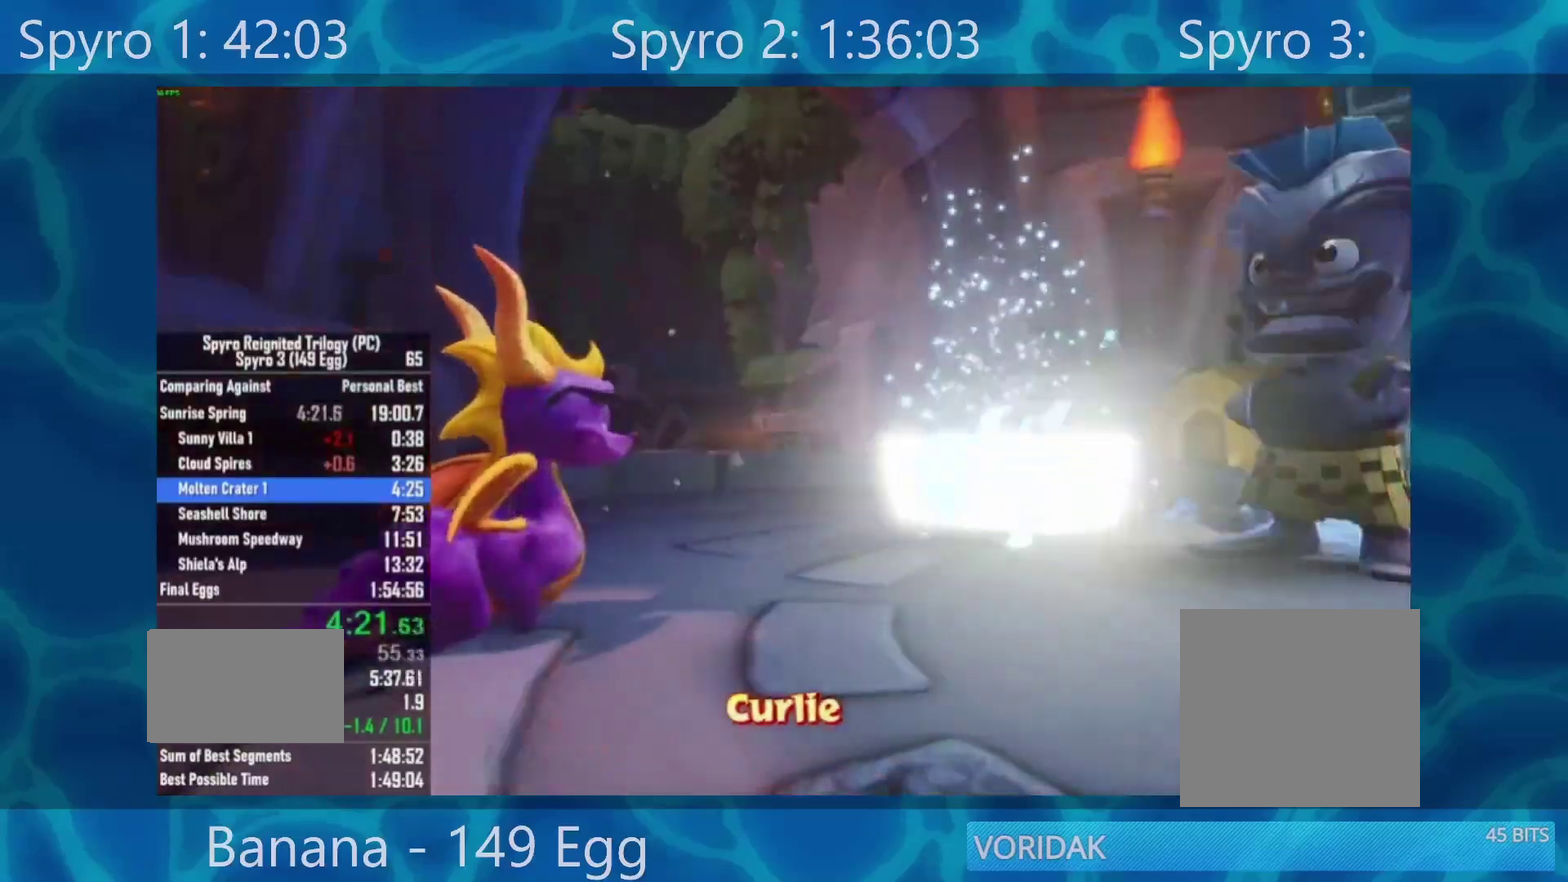
{"buttons": [], "left_stick": "center", "right_stick": "center", "events": [[33, "A", "down"], [100, "A", "up"], [183, "A", "down"], [250, "A", "up"], [350, "A", "down"], [417, "A", "up"]]}
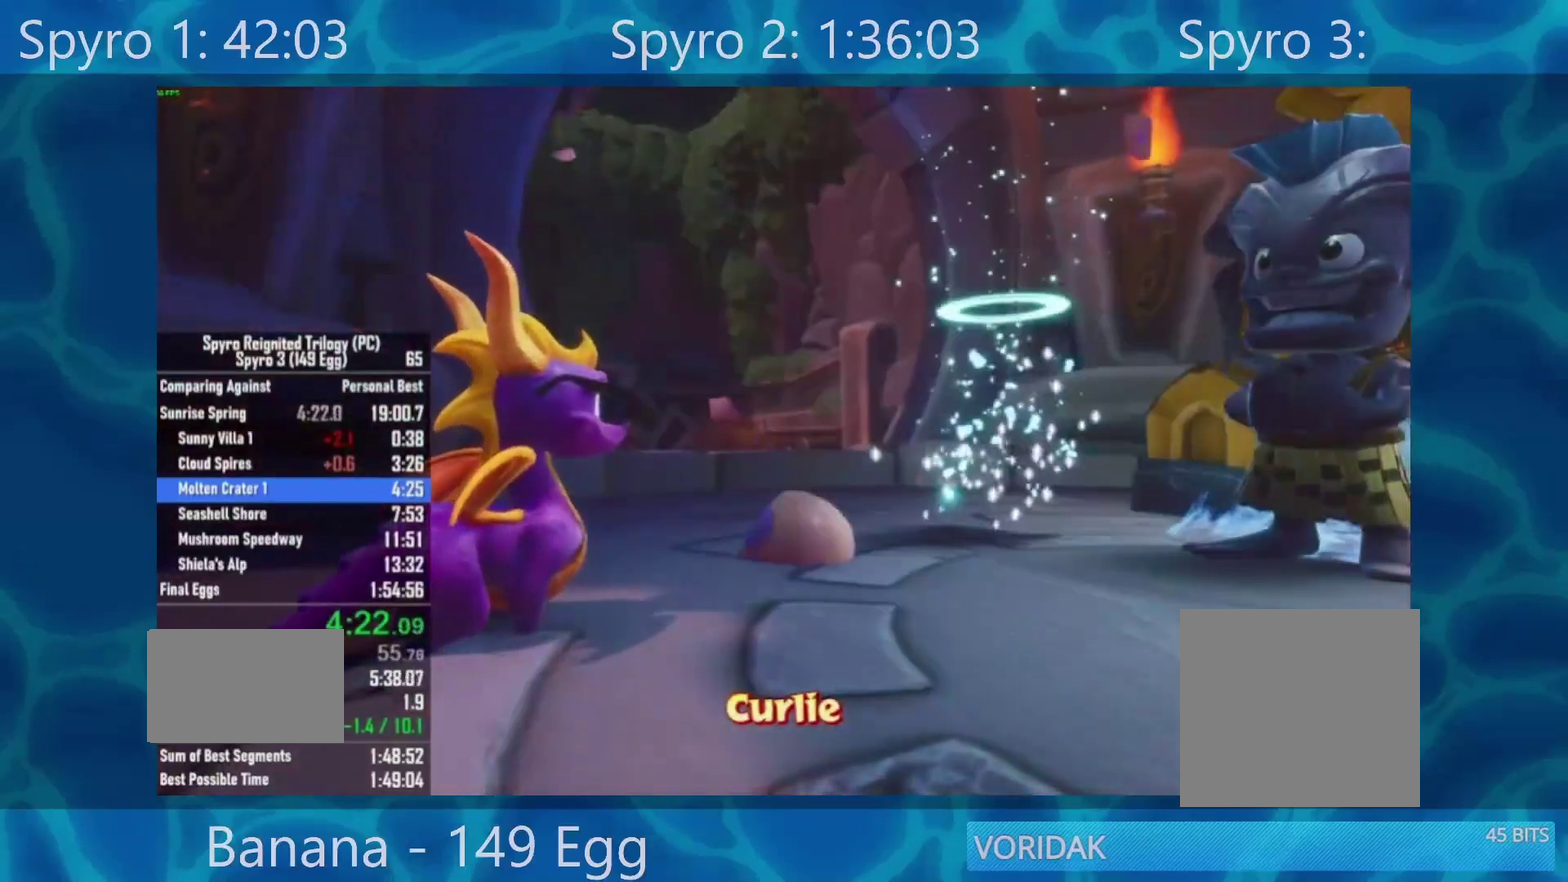
{"buttons": [], "left_stick": "center", "right_stick": "center", "events": []}
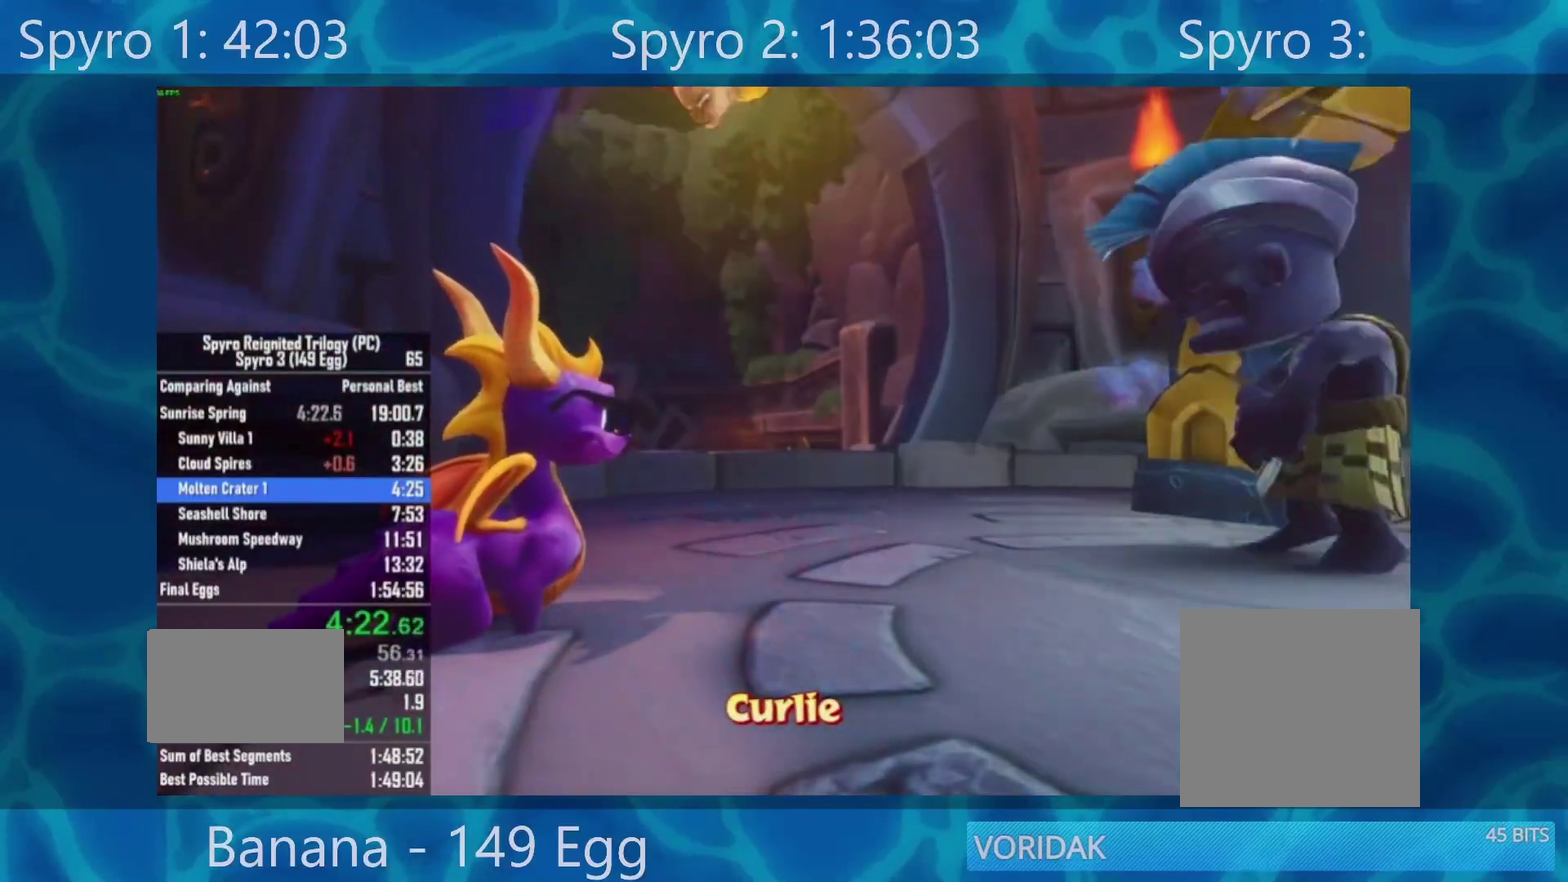
{"buttons": ["START"], "left_stick": "center", "right_stick": "center", "events": [[500, "START", "down"]]}
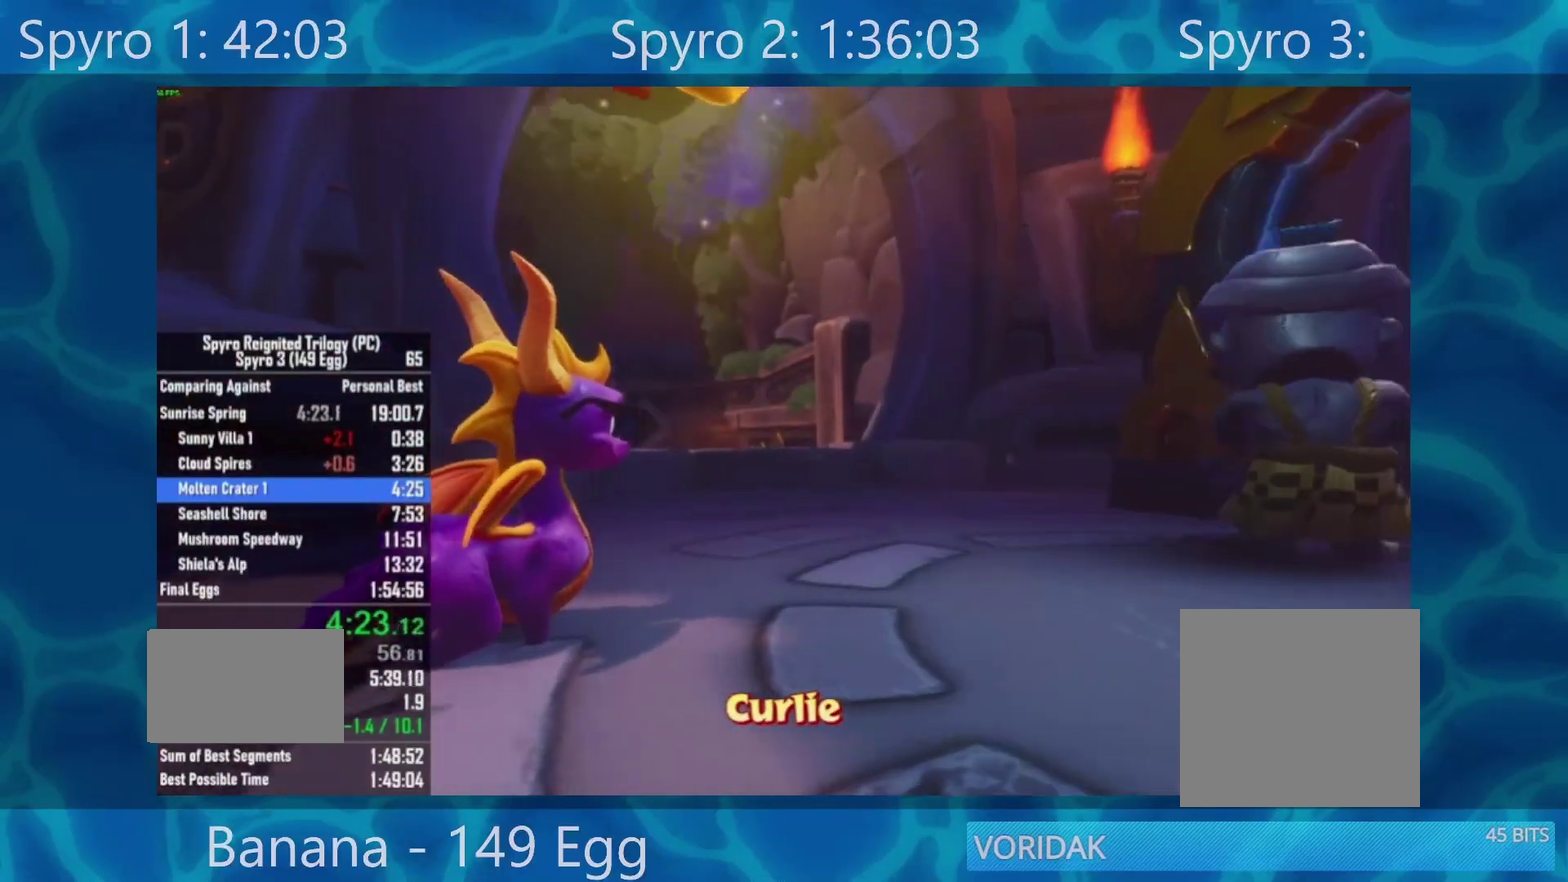
{"buttons": [], "left_stick": "center", "right_stick": "center", "events": [[100, "START", "up"], [167, "START", "down"], [250, "START", "up"]]}
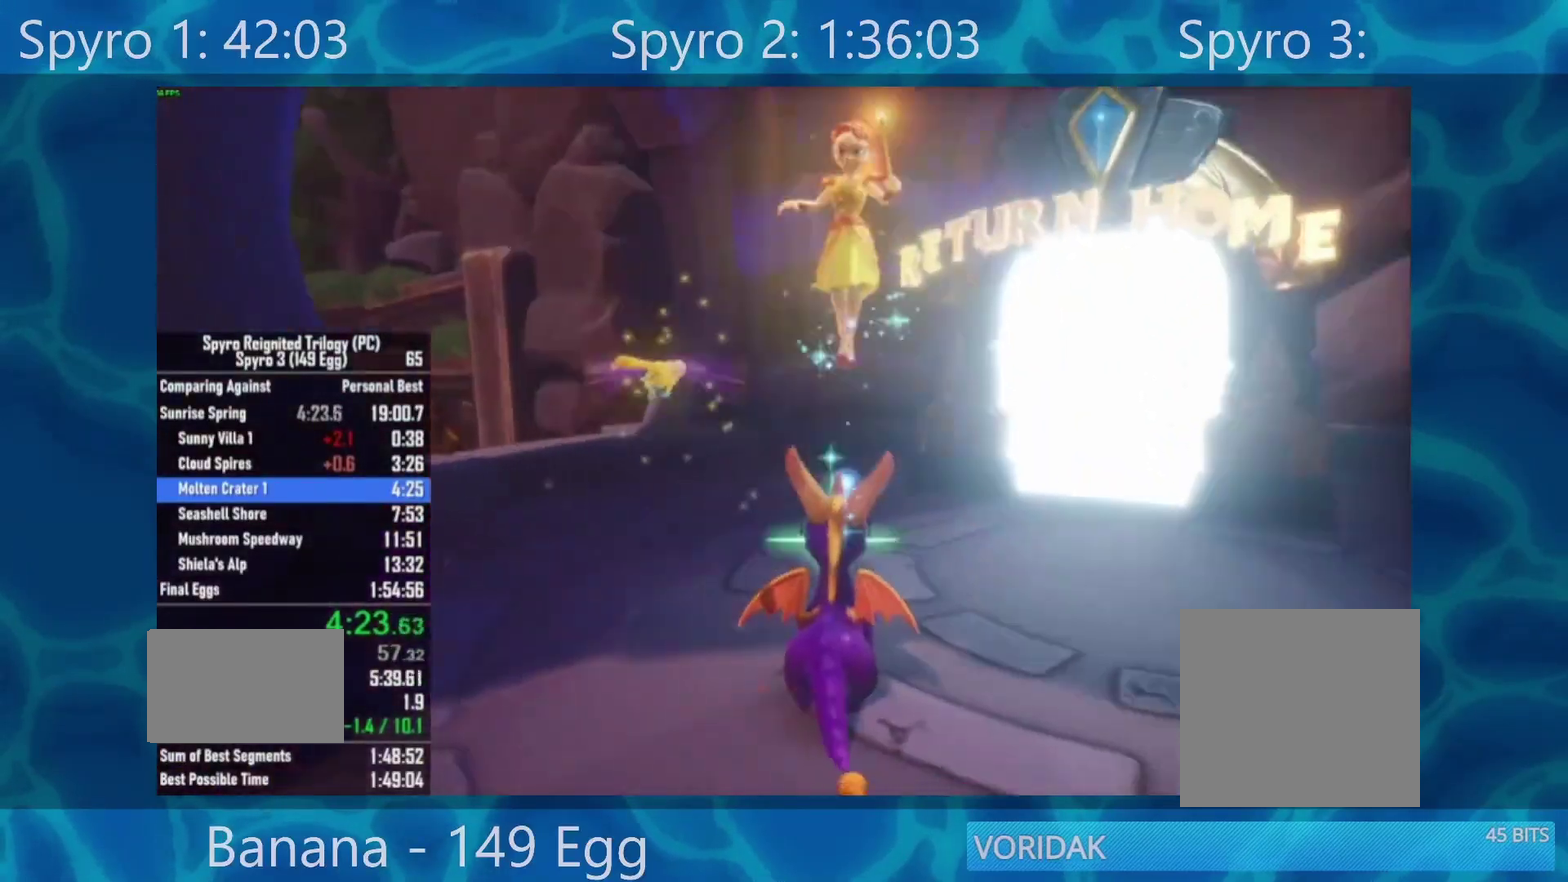
{"buttons": ["A"], "left_stick": "center", "right_stick": "center", "events": [[250, "START", "down"], [350, "START", "up"], [483, "A", "down"]]}
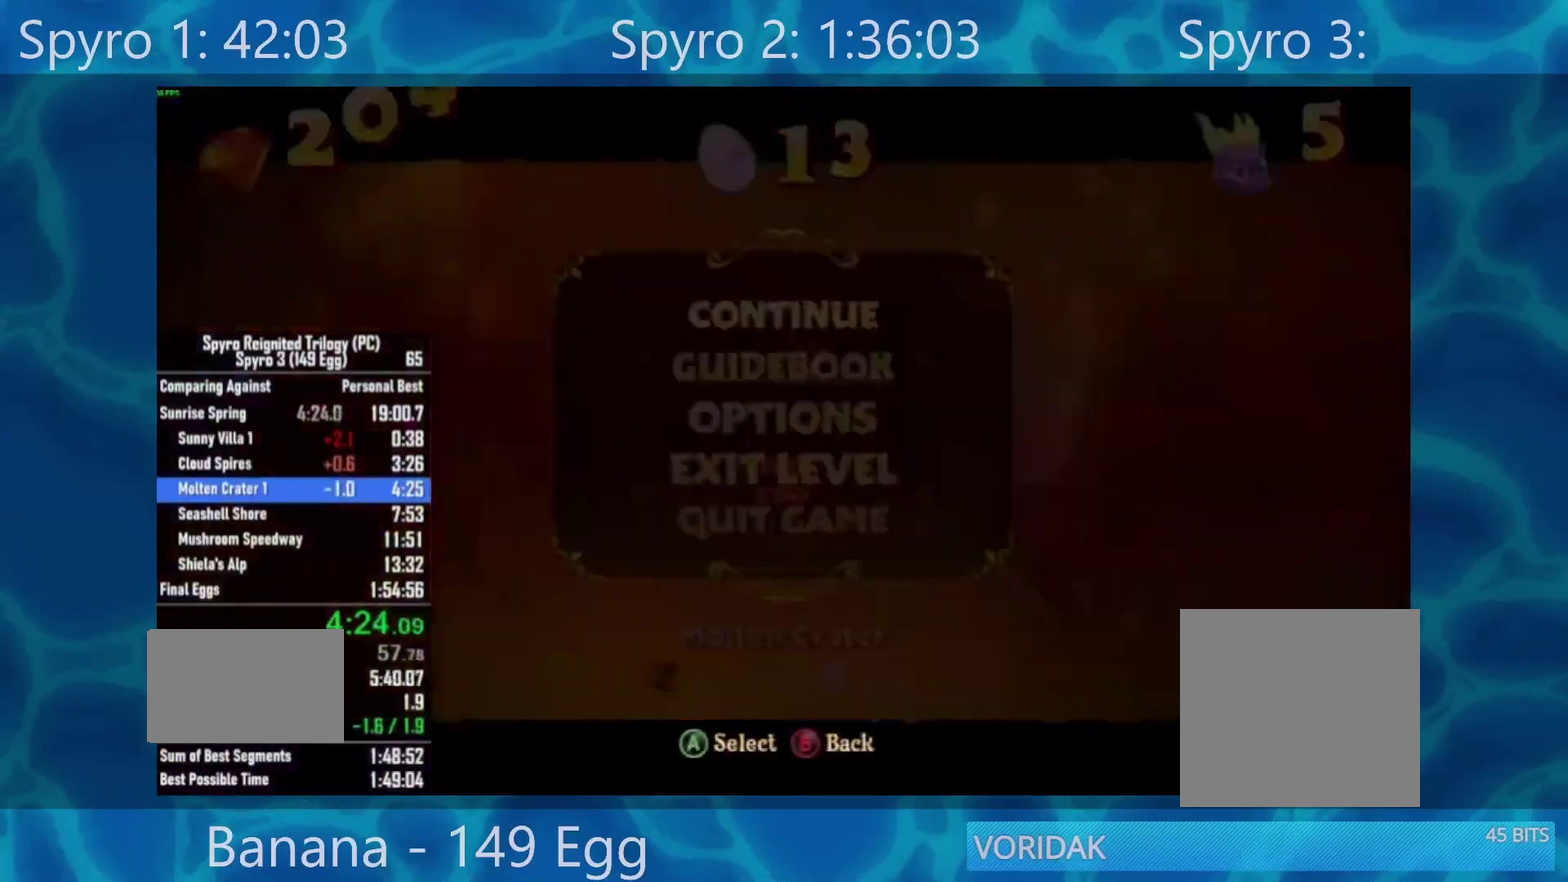
{"buttons": [], "left_stick": "center", "right_stick": "center", "events": [[50, "A", "up"], [83, "DPAD_UP", "down"], [150, "DPAD_UP", "up"]]}
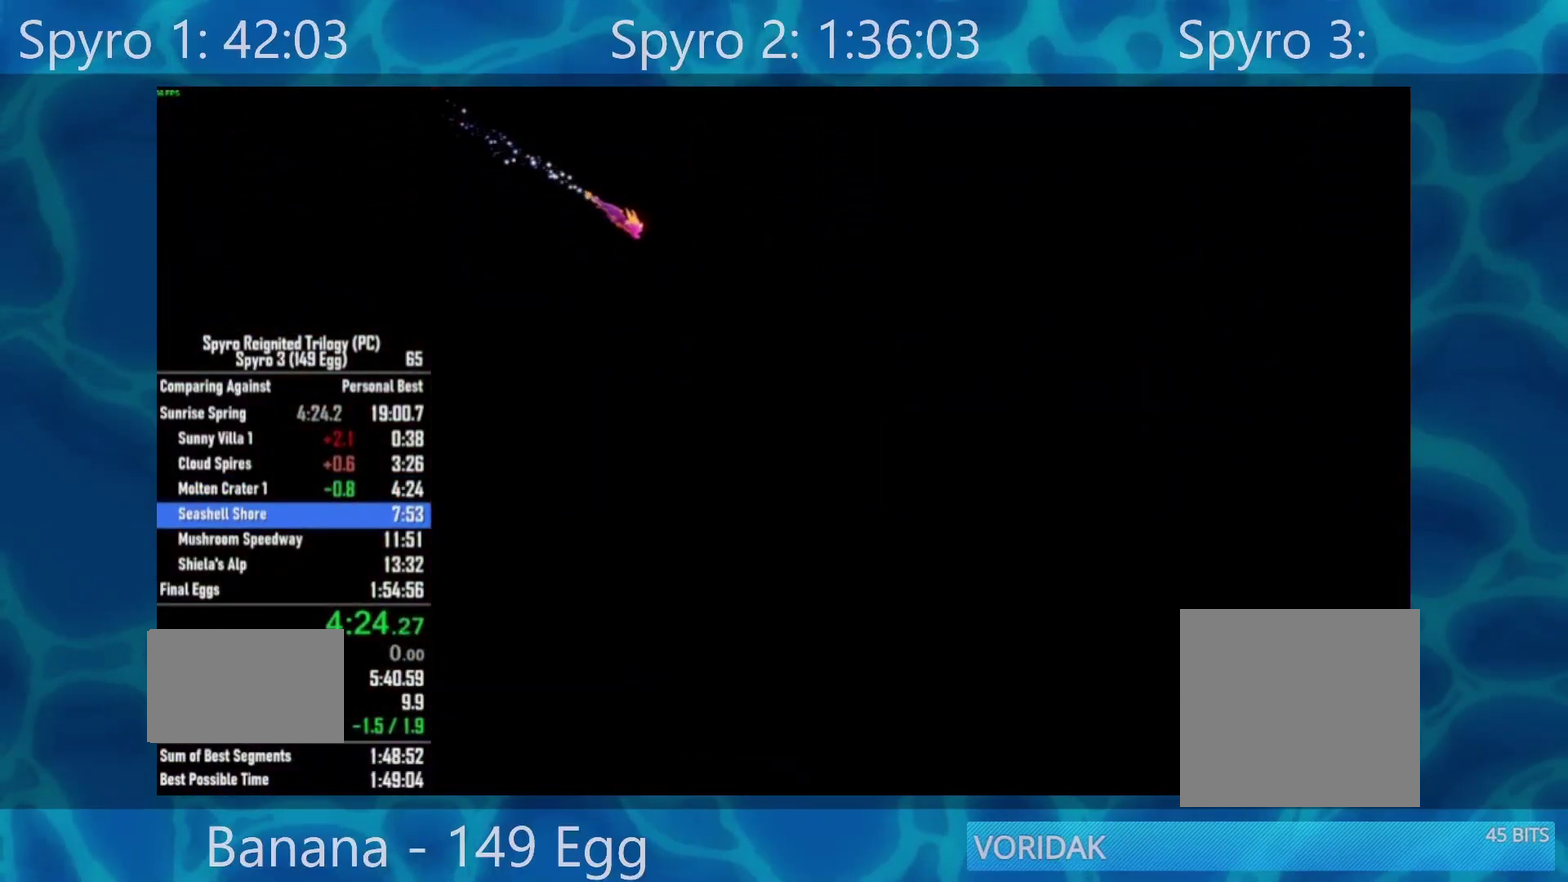
{"buttons": [], "left_stick": "center", "right_stick": "center", "events": []}
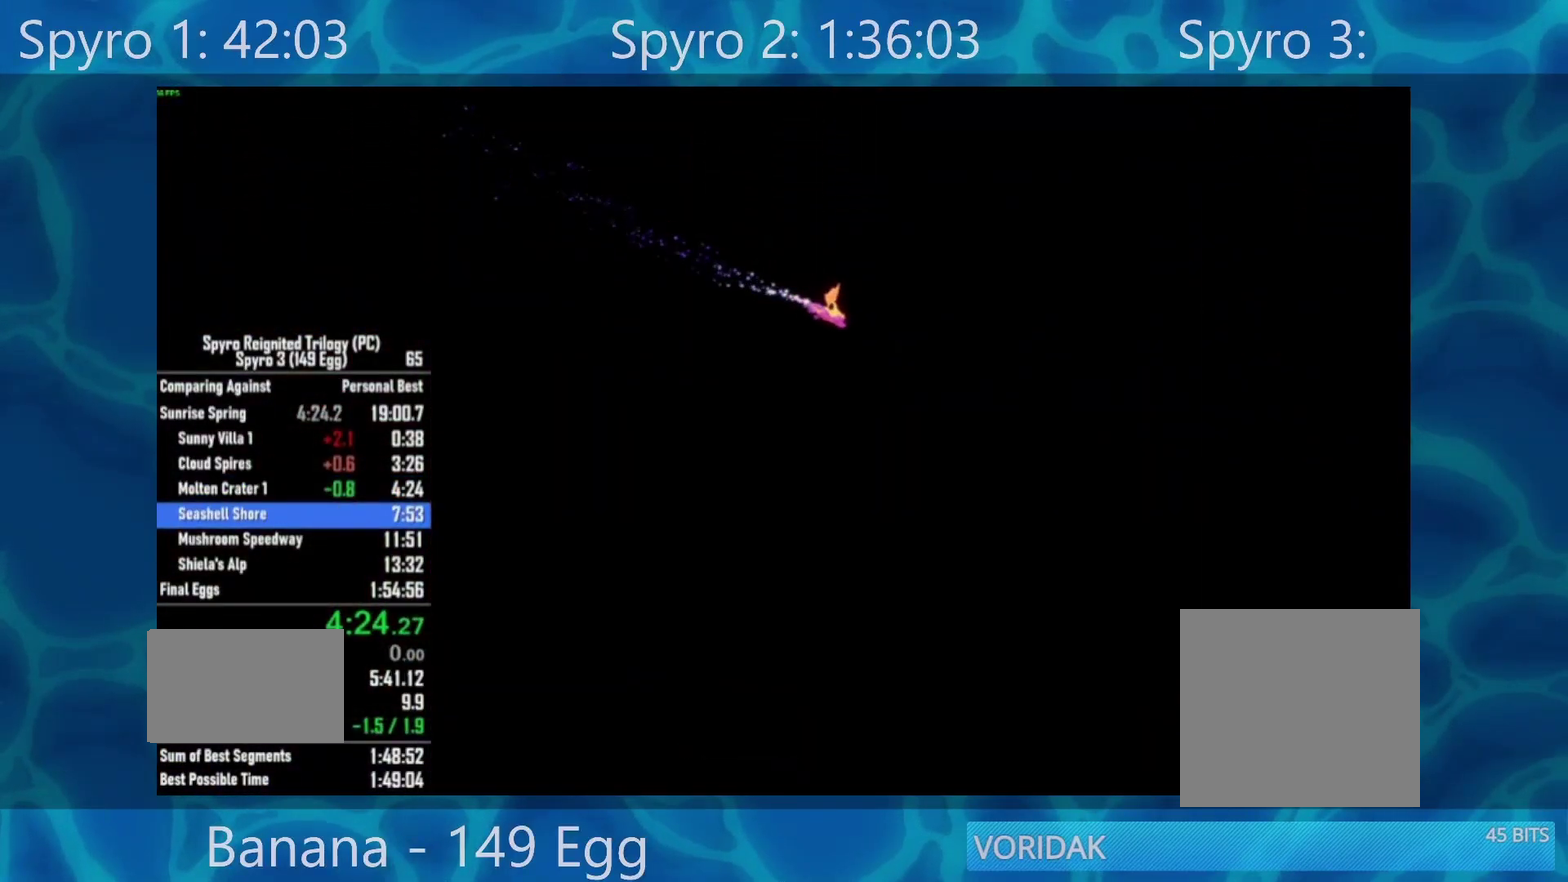
{"buttons": [], "left_stick": "center", "right_stick": "center", "events": []}
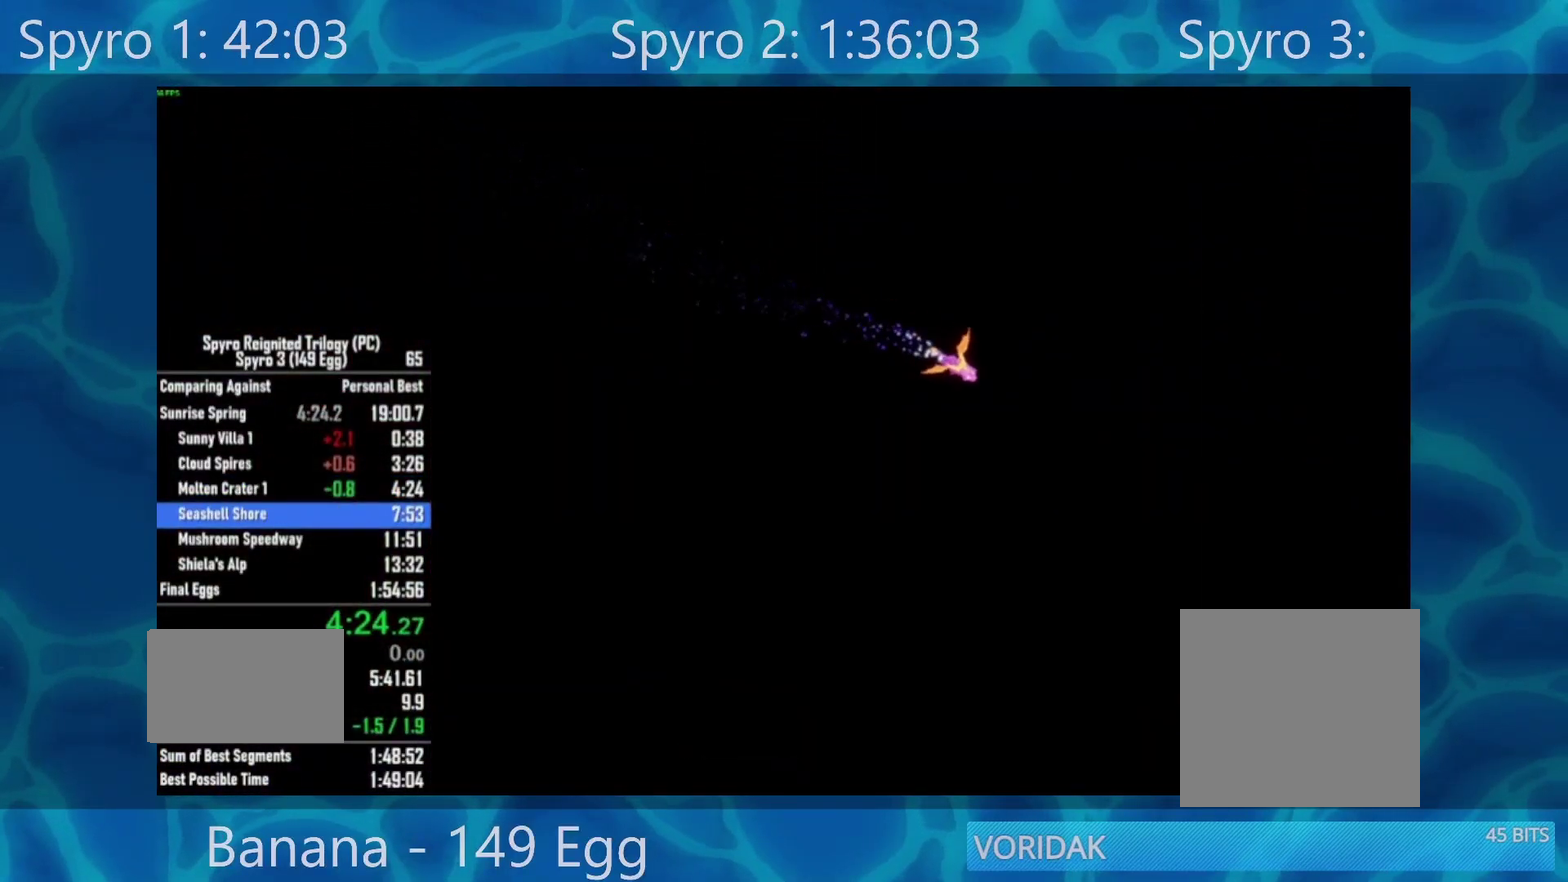
{"buttons": [], "left_stick": "center", "right_stick": "center", "events": []}
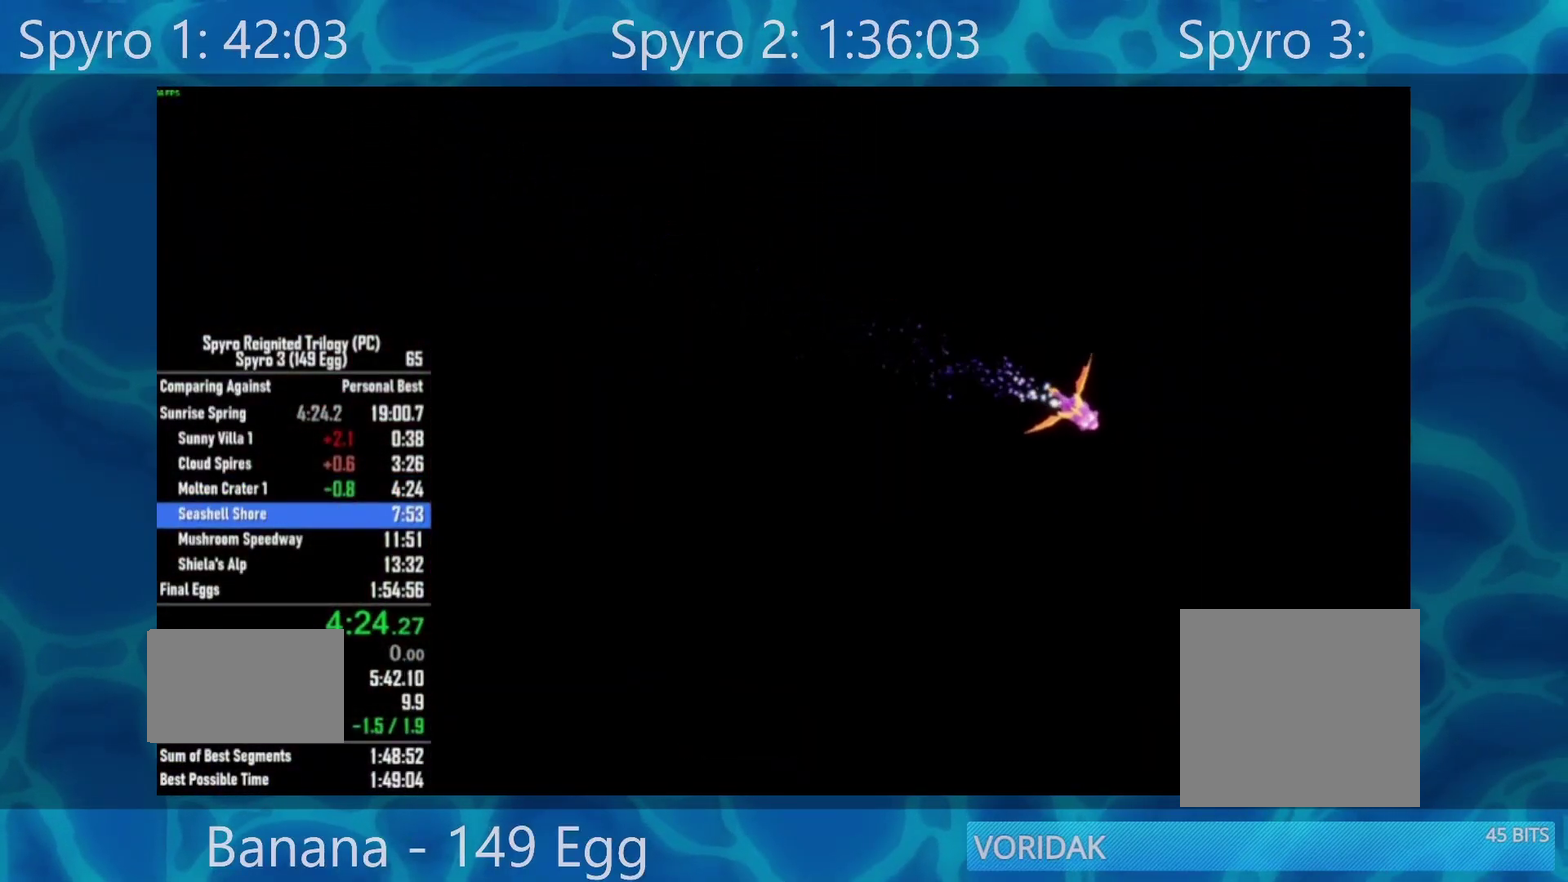
{"buttons": [], "left_stick": "center", "right_stick": "center", "events": []}
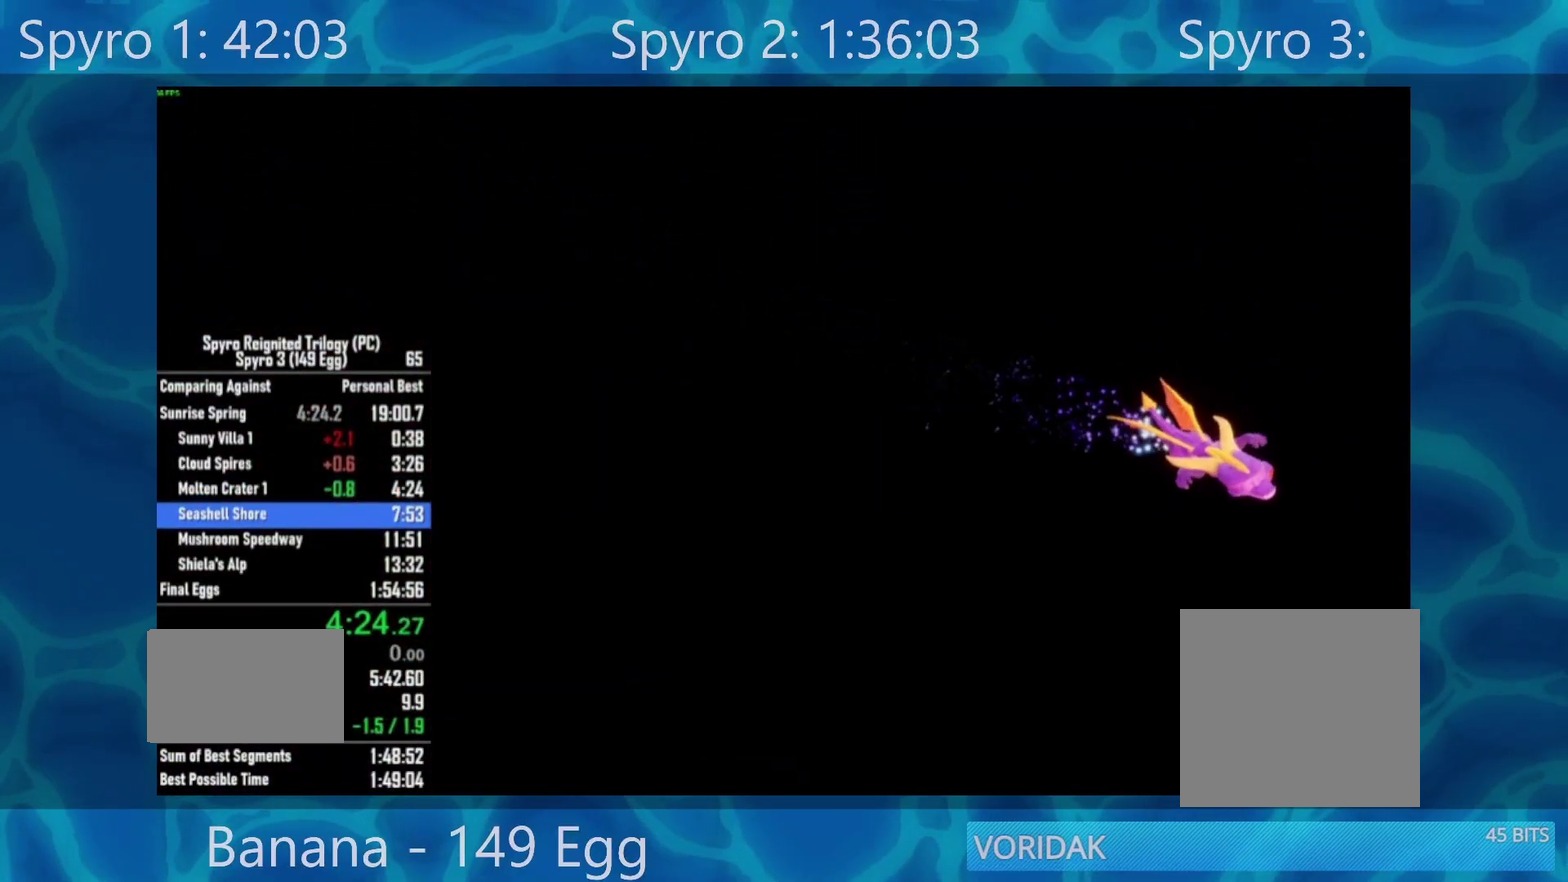
{"buttons": [], "left_stick": "center", "right_stick": "center", "events": []}
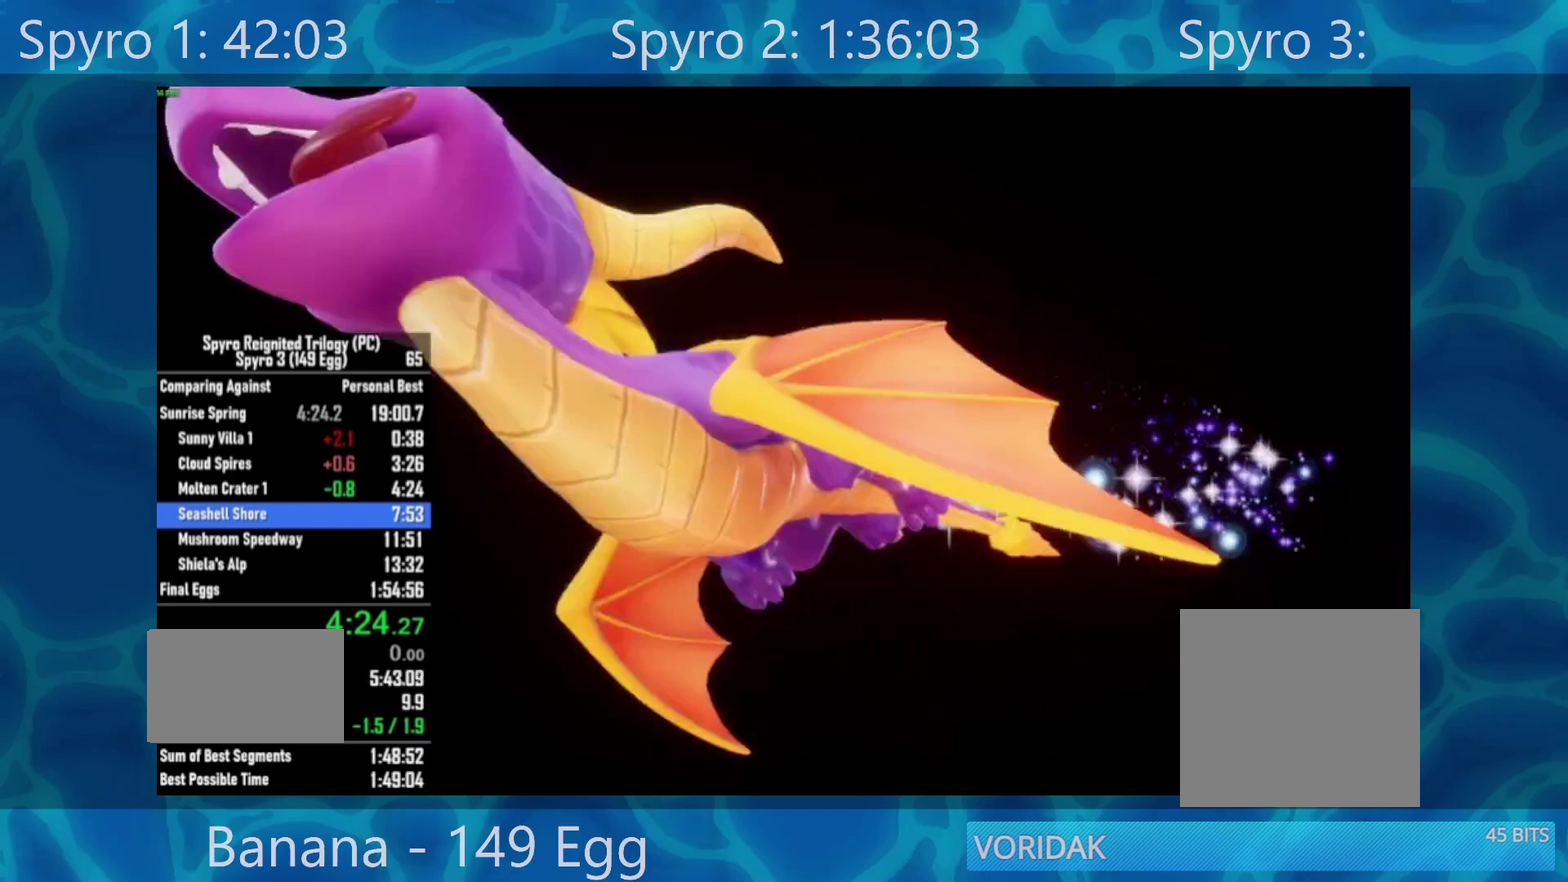
{"buttons": [], "left_stick": "center", "right_stick": "center", "events": []}
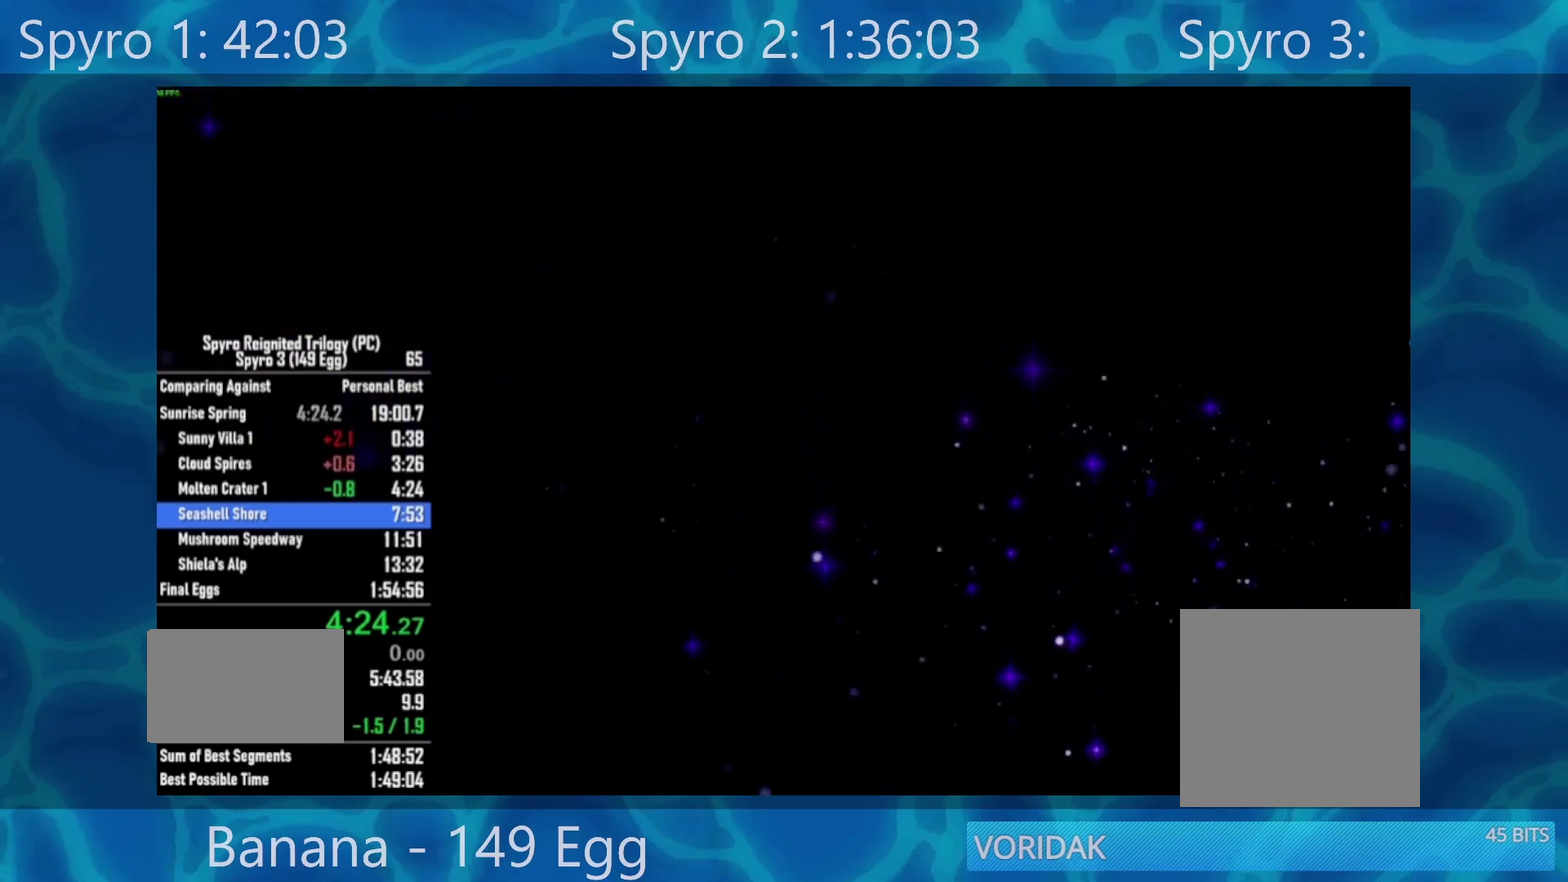
{"buttons": ["R2"], "left_stick": "center", "right_stick": "center", "events": [[383, "R2", "down"]]}
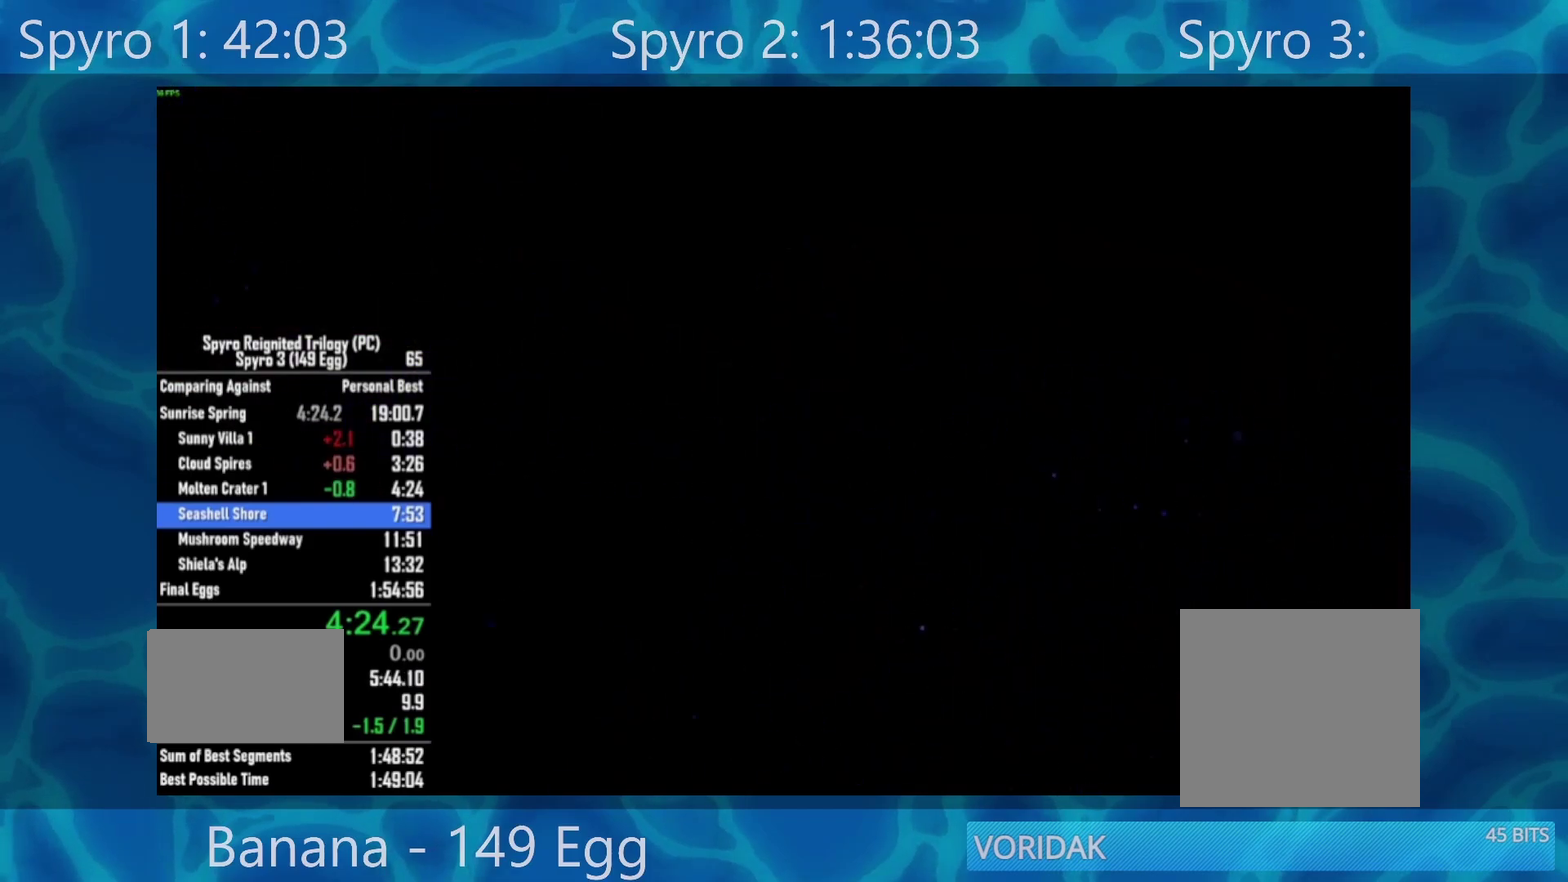
{"buttons": [], "left_stick": "center", "right_stick": "center", "events": [[33, "R2", "up"]]}